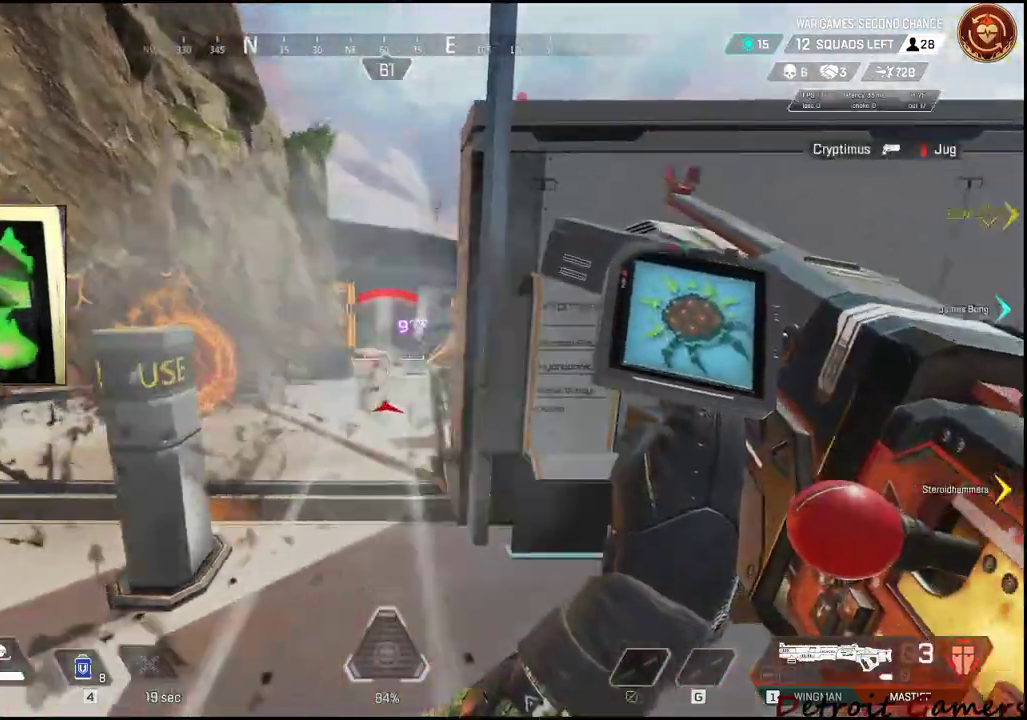
Gameplay with keyboard and mouse; each line is a JSON object with the keys and mouse buttons held at the frame after it. "events" lists presses ("down") and releases ("up") of "1", "2", "3", "4", "5", "a", "alt", "c", "caps_lock", "ctrl", "d", "e", "f", "g", "q", "r", "s", "shift", "space", "t", "tab", "v", "w", "x", "z", "mouse_left", "mouse_wheel" and "mouse_right" between this image and that frame as [ms after this image, input, new state], when the widget could be followed in between. "mouse_left", "mouse_wheel", "mouse_right" = the "left", "wheel", "right" buttons of the "mouse" list. No other keys are recorded. "wheel" means that the mouse wheel is clicked or scrolled. Not read: mouse_move.
{"keys": ["shift", "w"], "mouse": [], "events": [[200, "w", "down"], [250, "shift", "down"], [333, "d", "up"]]}
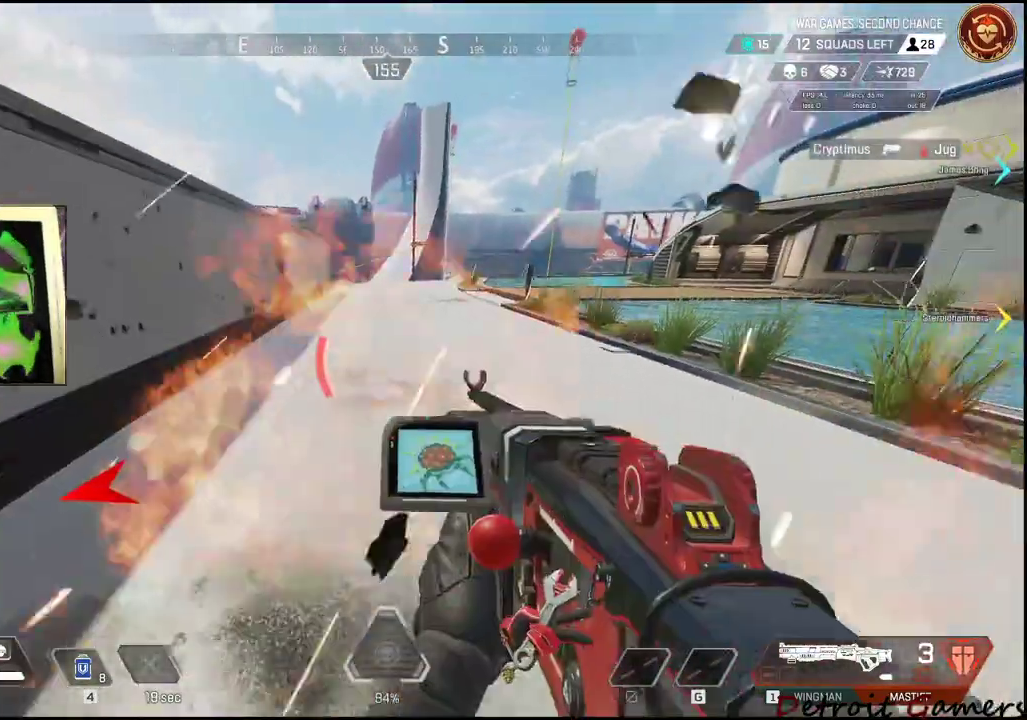
{"keys": ["4", "shift", "w"], "mouse": [], "events": [[67, "4", "down"]]}
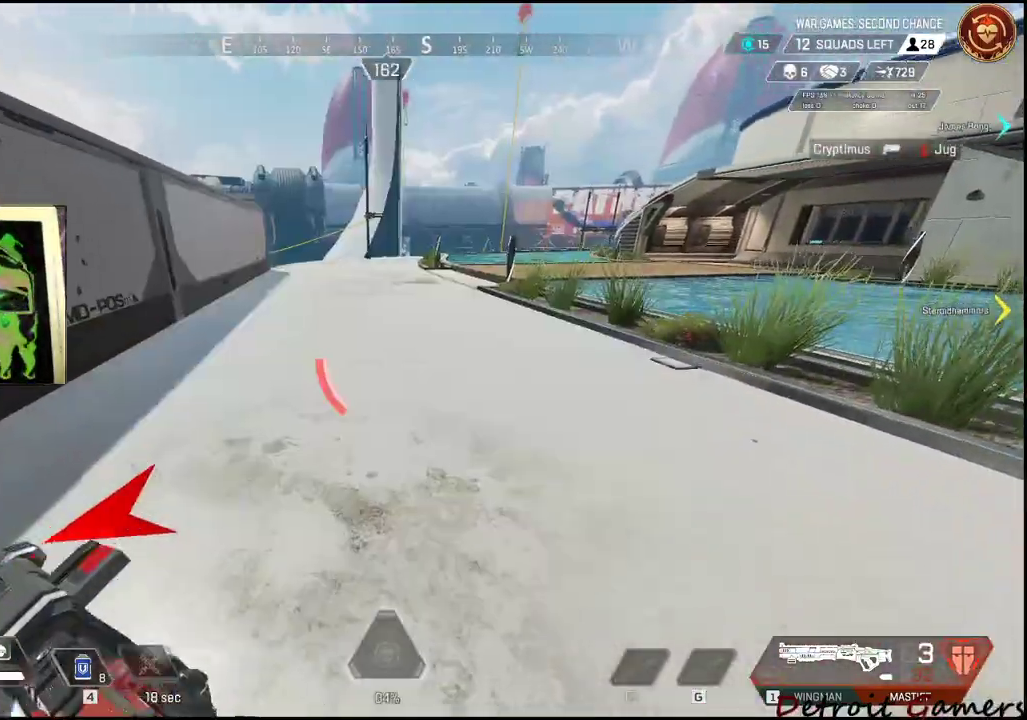
{"keys": ["shift", "w"], "mouse": [], "events": [[17, "4", "up"], [133, "4", "down"], [167, "4", "up"], [333, "c", "down"], [417, "c", "up"]]}
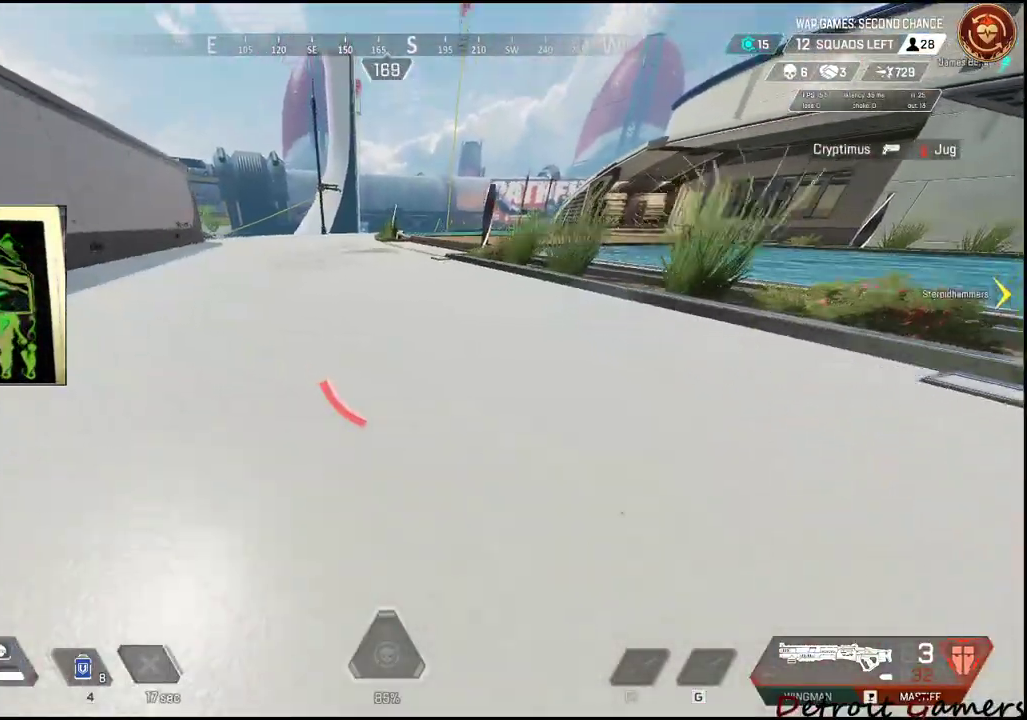
{"keys": ["a", "s"], "mouse": [], "events": [[50, "space", "down"], [200, "a", "down"], [200, "space", "up"], [250, "w", "up"], [283, "shift", "up"], [483, "s", "down"]]}
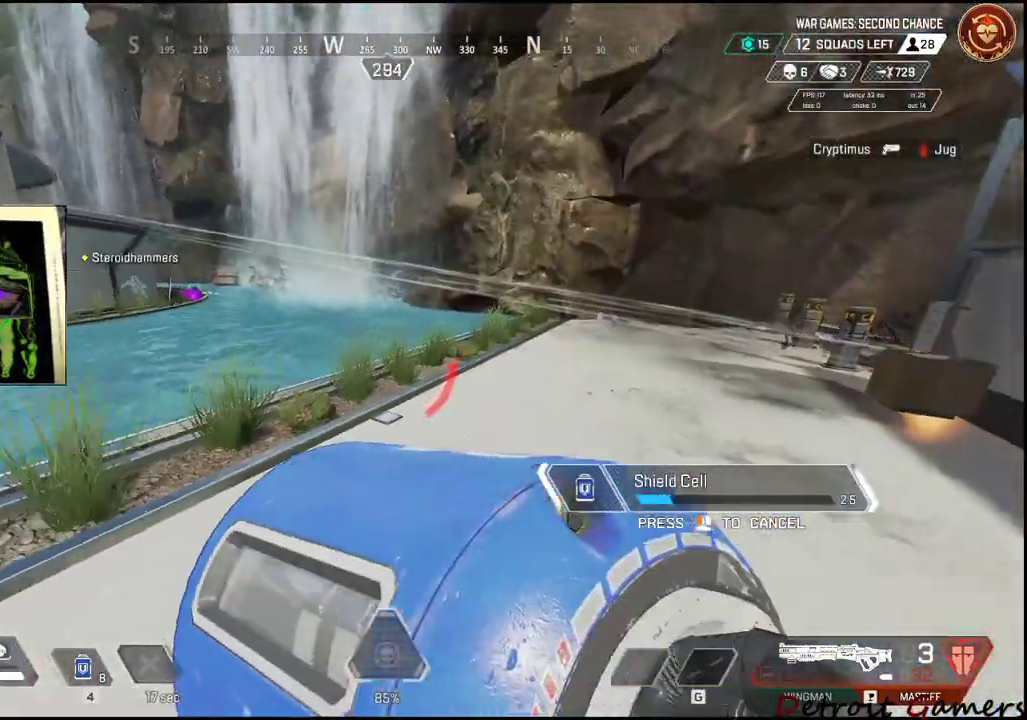
{"keys": ["d"], "mouse": [], "events": [[33, "a", "up"], [250, "d", "down"], [483, "s", "up"]]}
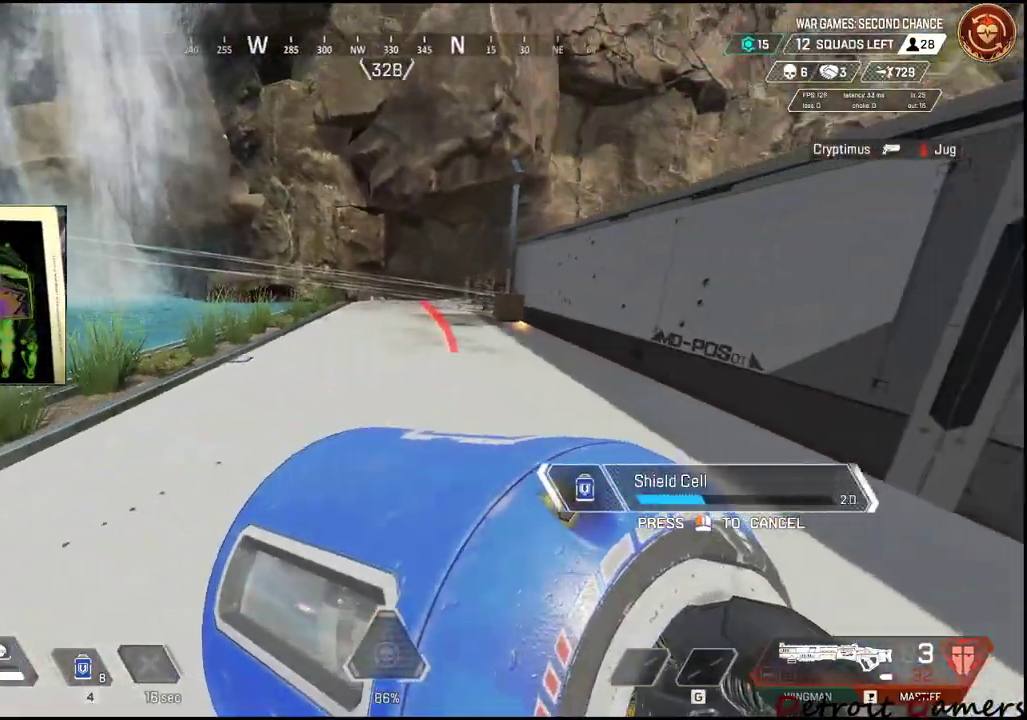
{"keys": ["d"], "mouse": [], "events": []}
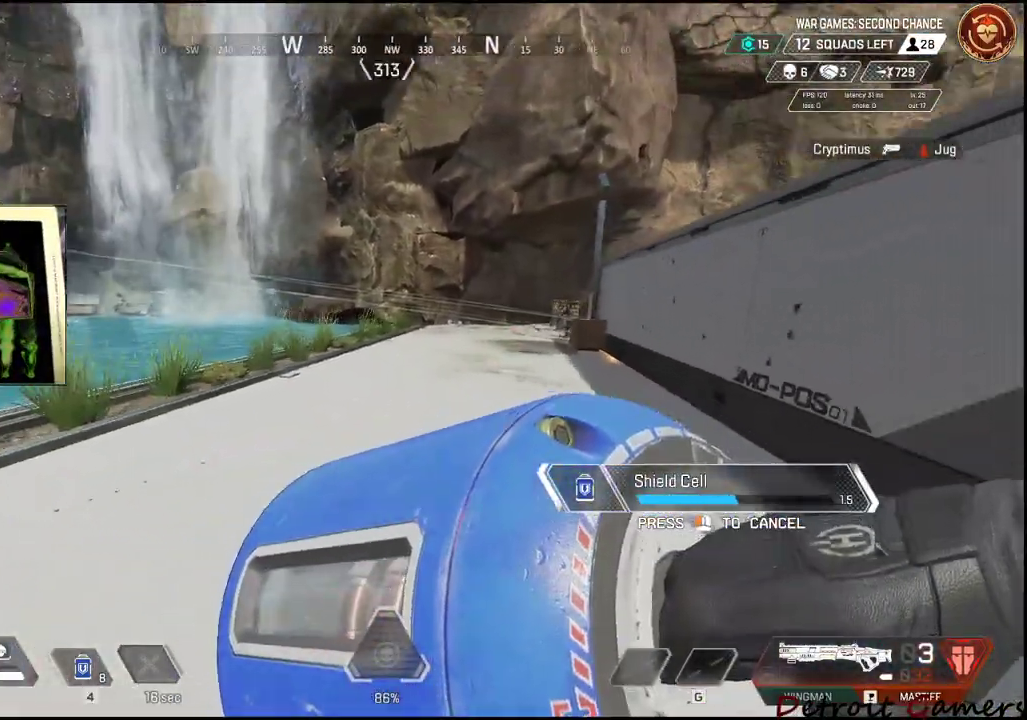
{"keys": ["d"], "mouse": [], "events": []}
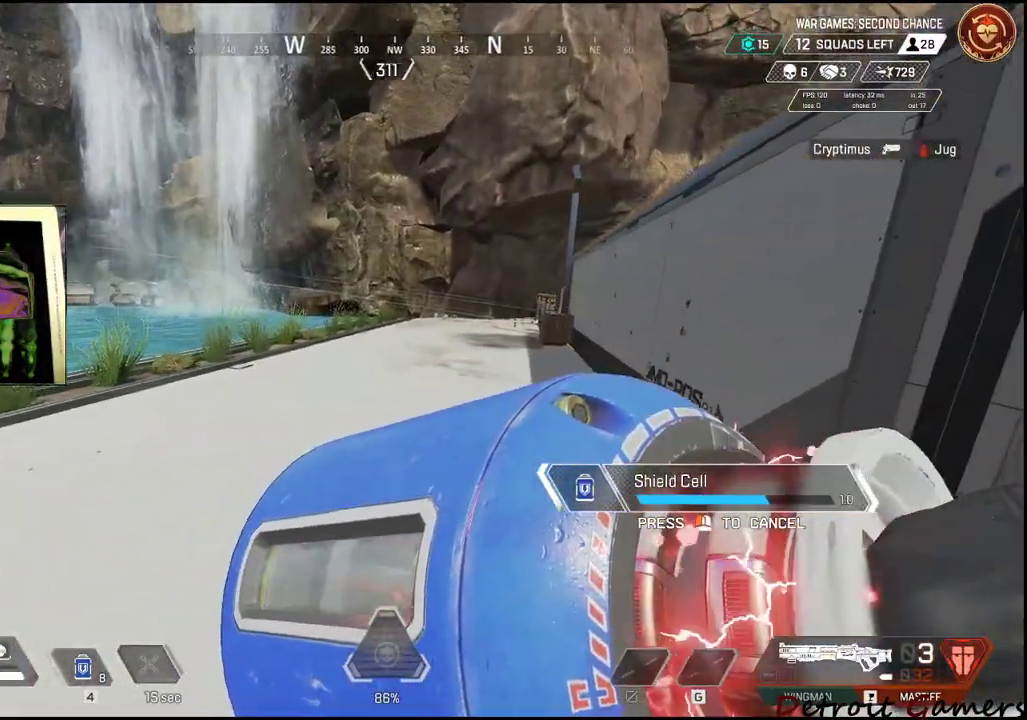
{"keys": ["a"], "mouse": [], "events": [[283, "a", "down"], [300, "d", "up"], [350, "w", "down"], [483, "w", "up"]]}
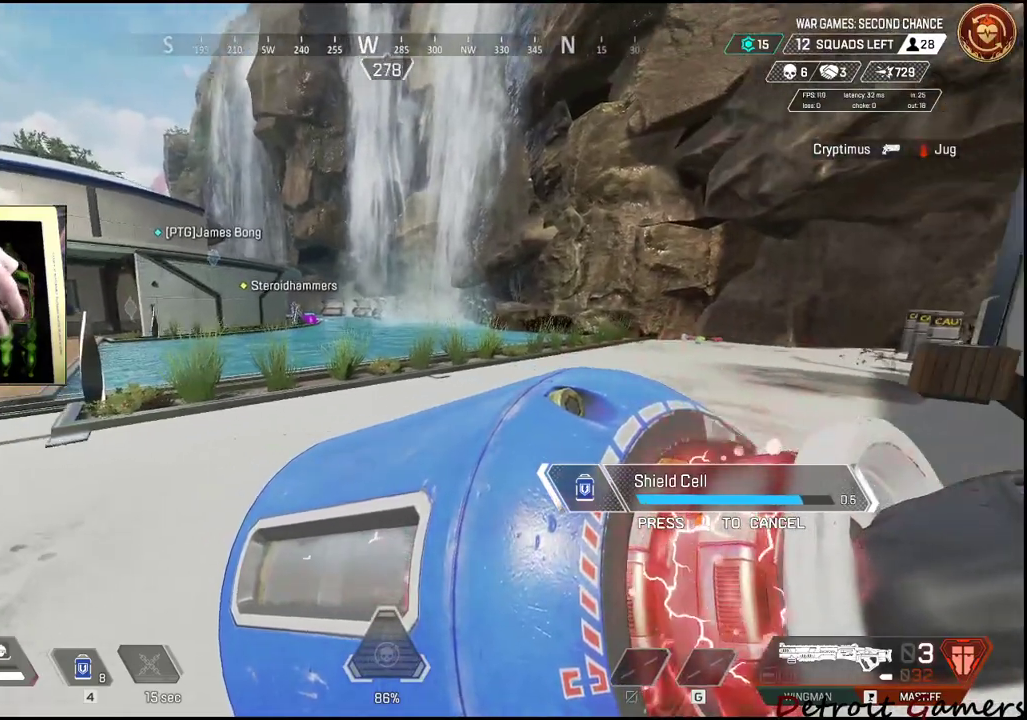
{"keys": ["a"], "mouse": [], "events": []}
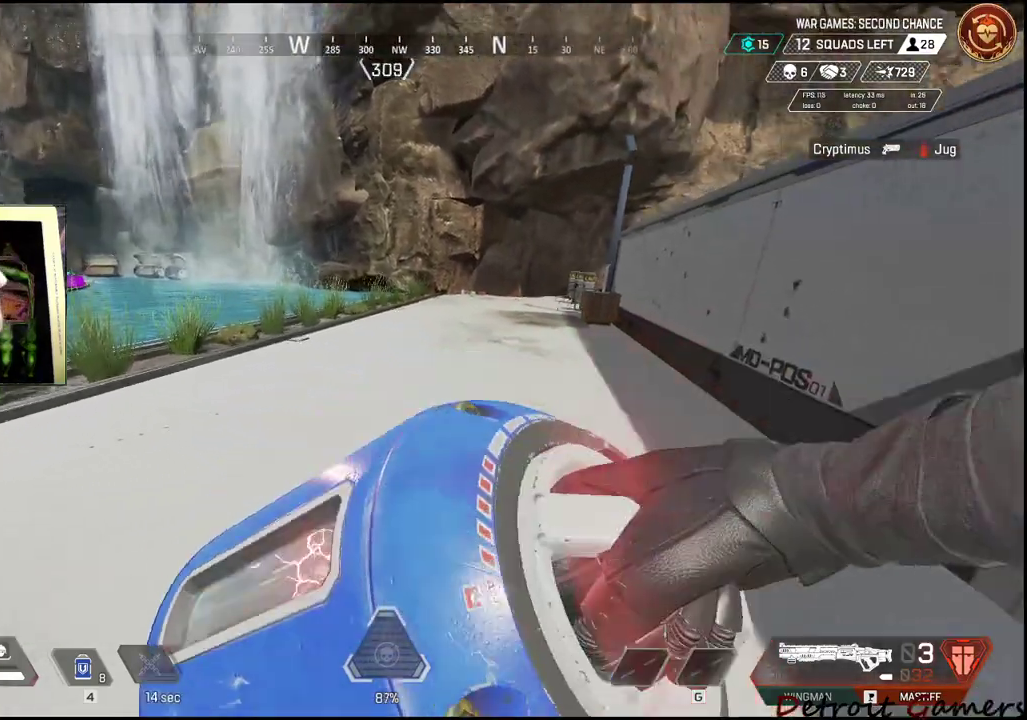
{"keys": ["4", "a"], "mouse": [], "events": [[100, "4", "down"], [417, "4", "up"], [483, "4", "down"]]}
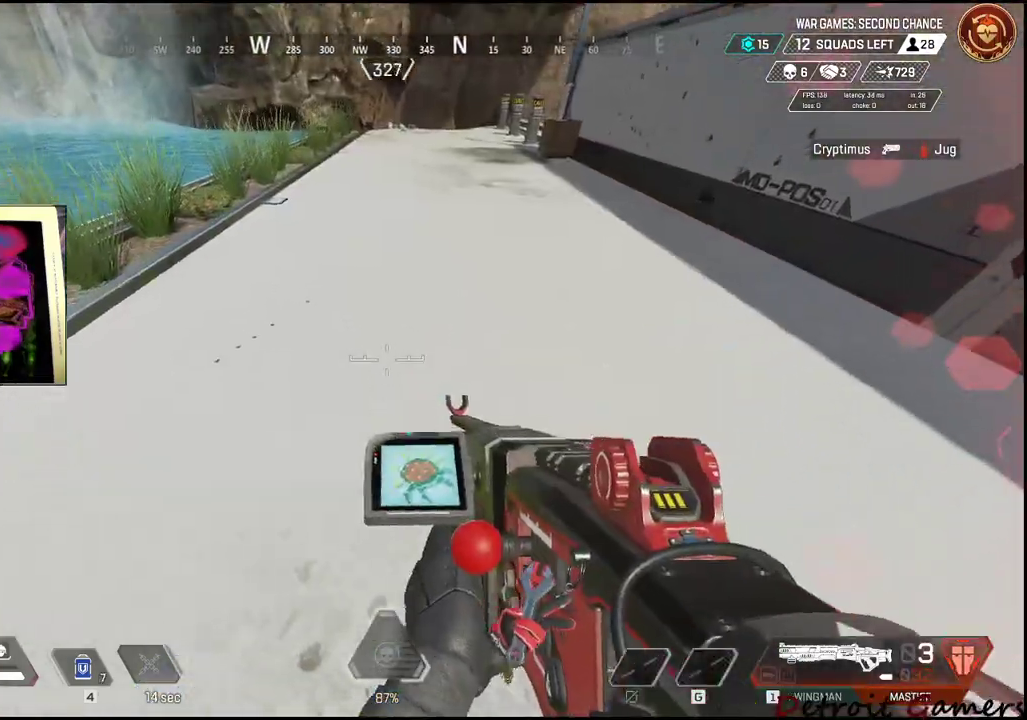
{"keys": ["w"], "mouse": [], "events": [[67, "4", "up"], [67, "w", "down"], [167, "a", "up"]]}
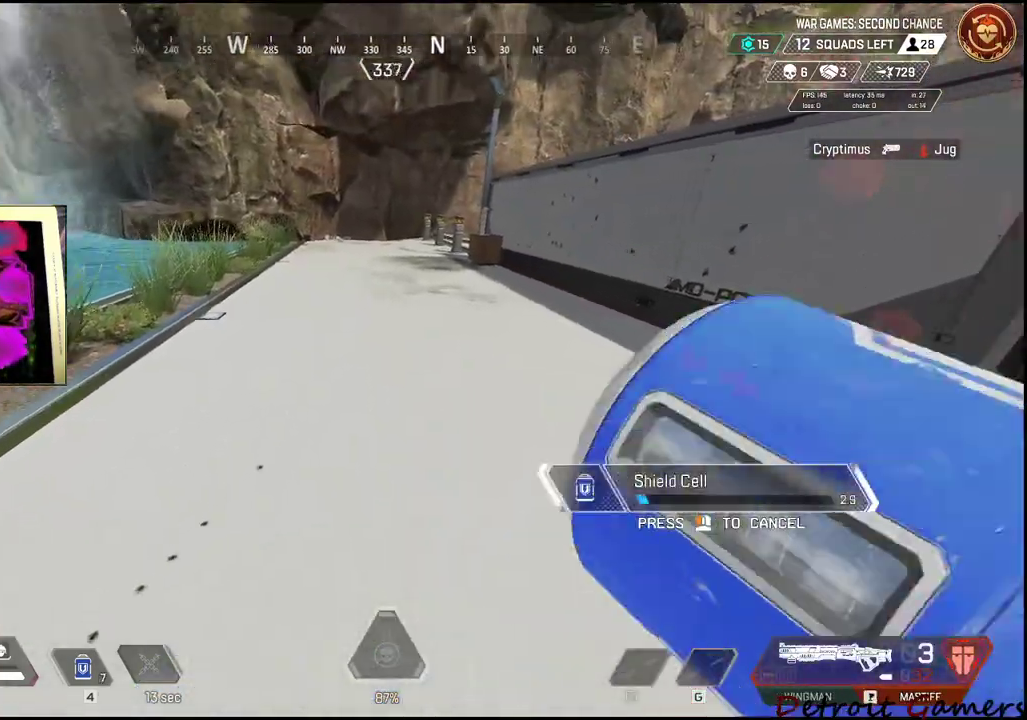
{"keys": ["d", "w"], "mouse": [], "events": [[233, "d", "down"]]}
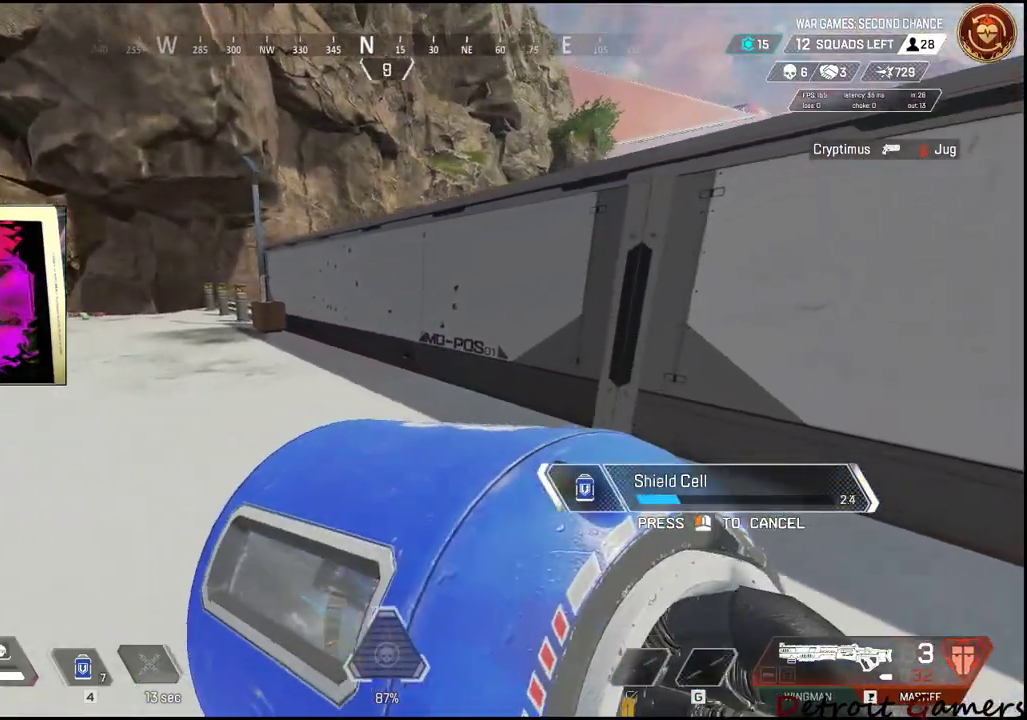
{"keys": ["w"], "mouse": [], "events": [[250, "d", "up"]]}
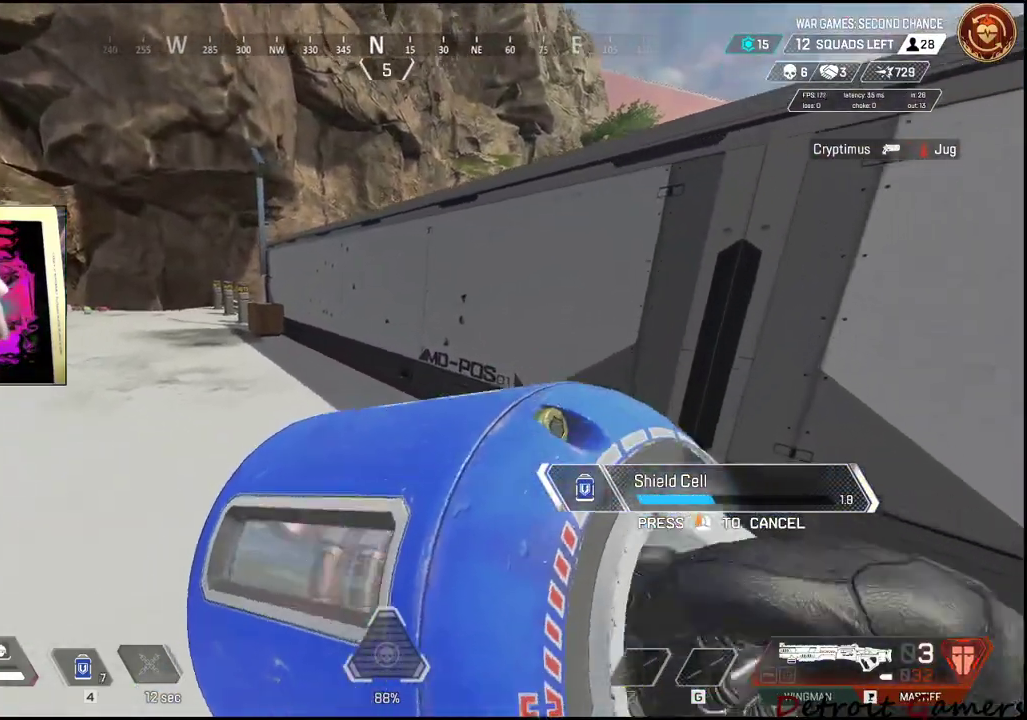
{"keys": ["w"], "mouse": [], "events": []}
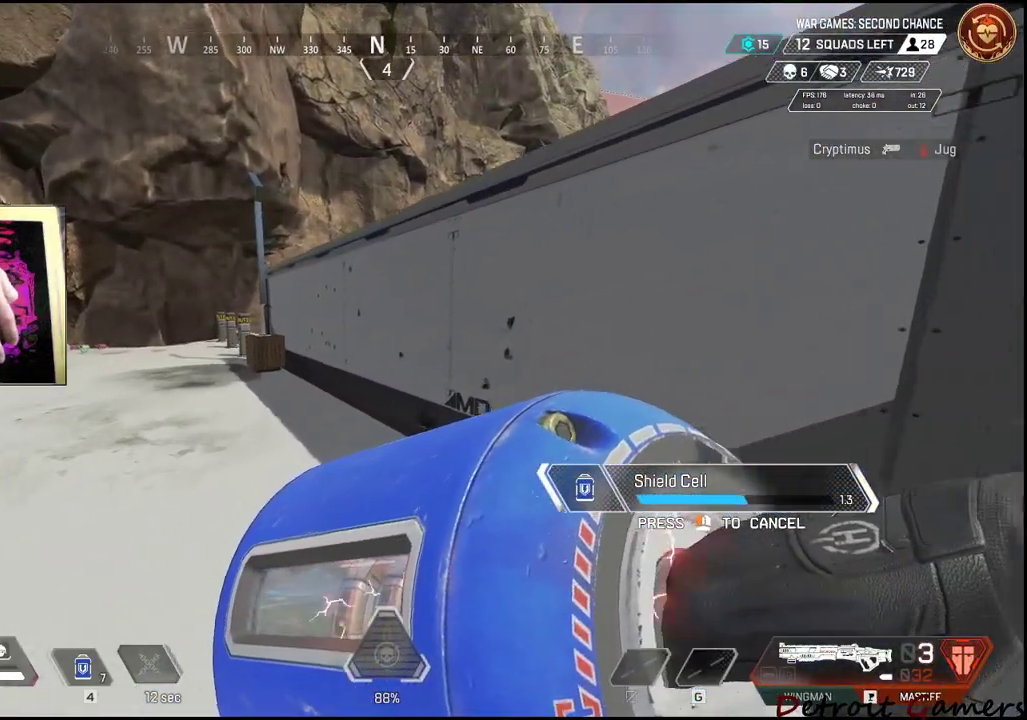
{"keys": ["w"], "mouse": [], "events": []}
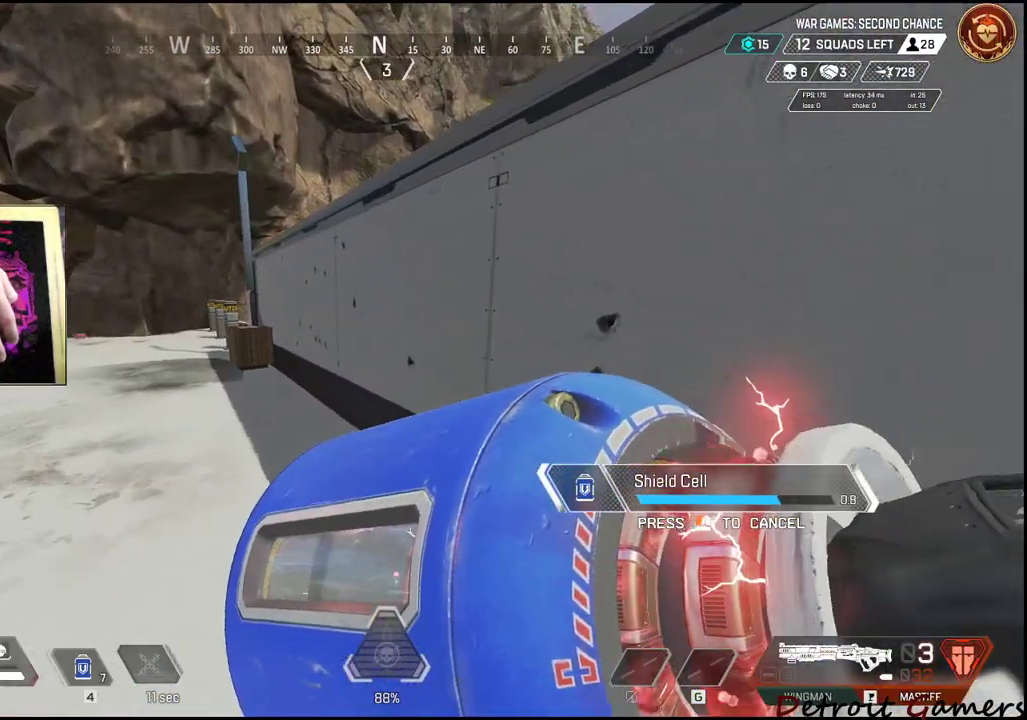
{"keys": ["w"], "mouse": [], "events": [[133, "a", "down"], [200, "a", "up"]]}
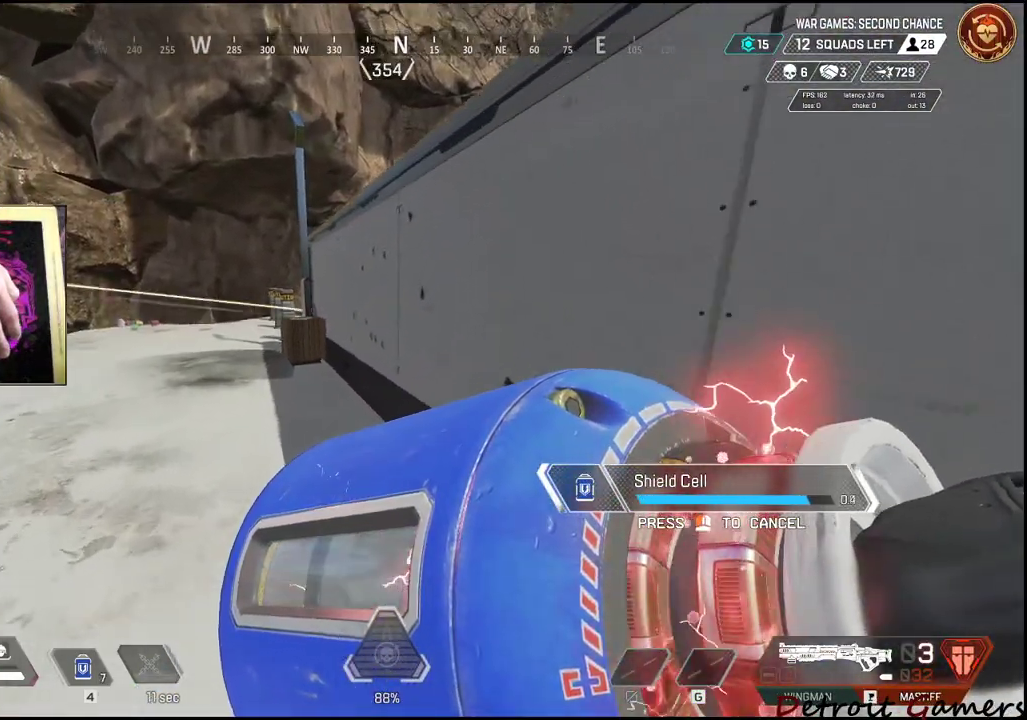
{"keys": ["w"], "mouse": [], "events": []}
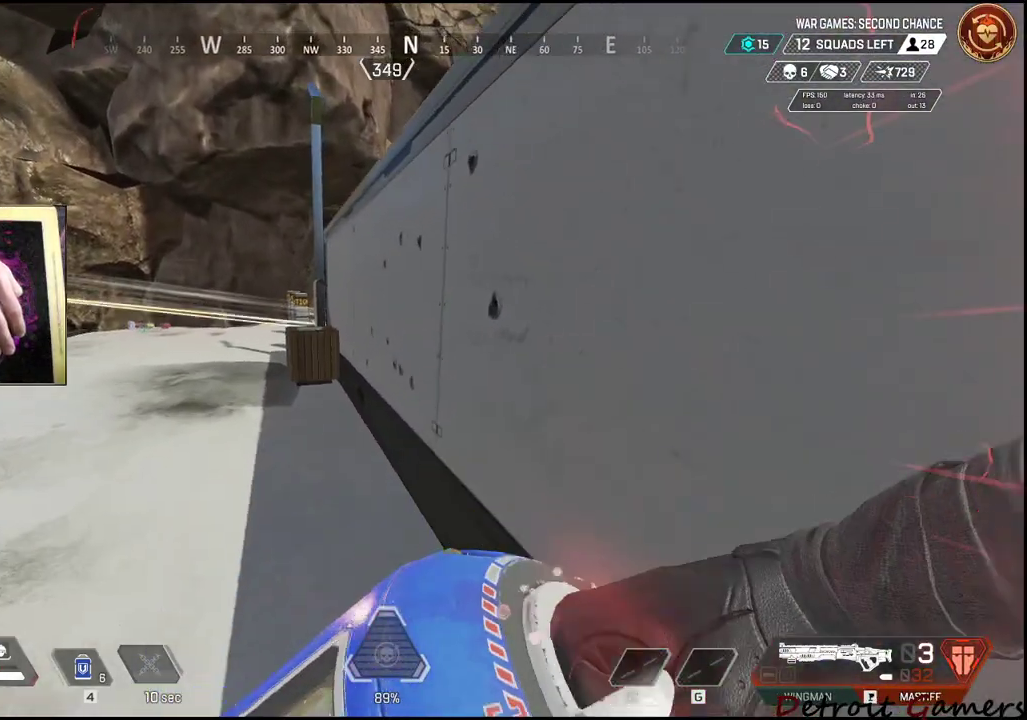
{"keys": ["a", "r", "w"], "mouse": [], "events": [[83, "a", "down"], [317, "r", "down"], [417, "a", "up"], [417, "r", "up"], [467, "a", "down"], [467, "r", "down"], [467, "w", "up"], [500, "w", "down"]]}
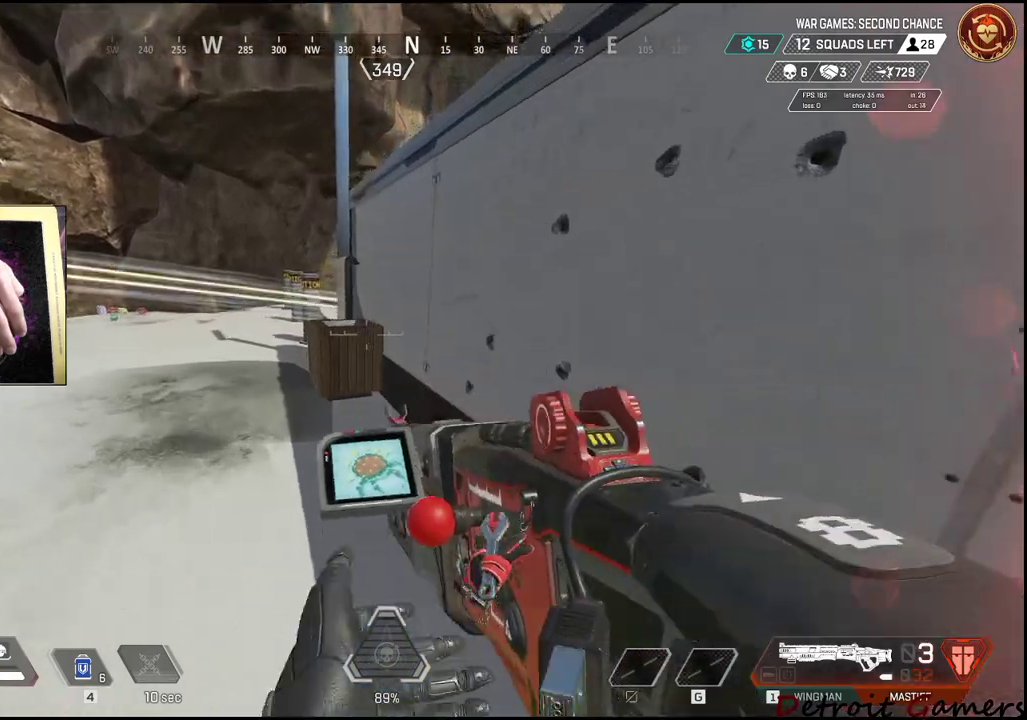
{"keys": ["w"], "mouse": [], "events": [[50, "a", "up"], [50, "r", "up"], [100, "r", "down"], [200, "r", "up"], [333, "c", "down"], [433, "c", "up"]]}
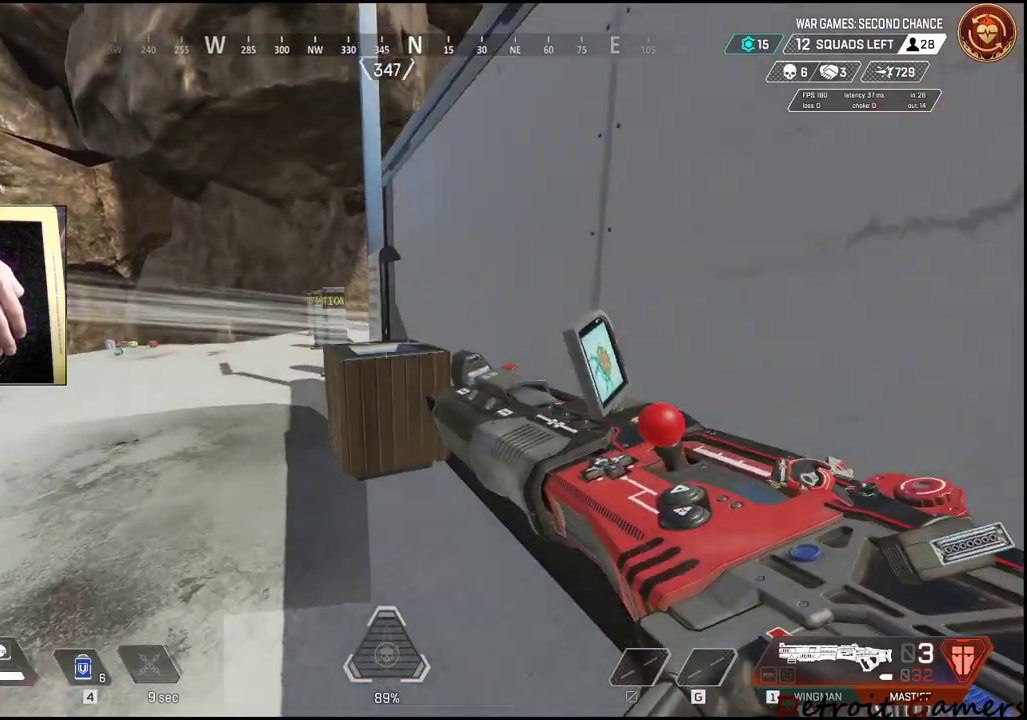
{"keys": ["a"], "mouse": [], "events": [[167, "w", "up"], [217, "a", "down"], [217, "w", "down"], [300, "w", "up"]]}
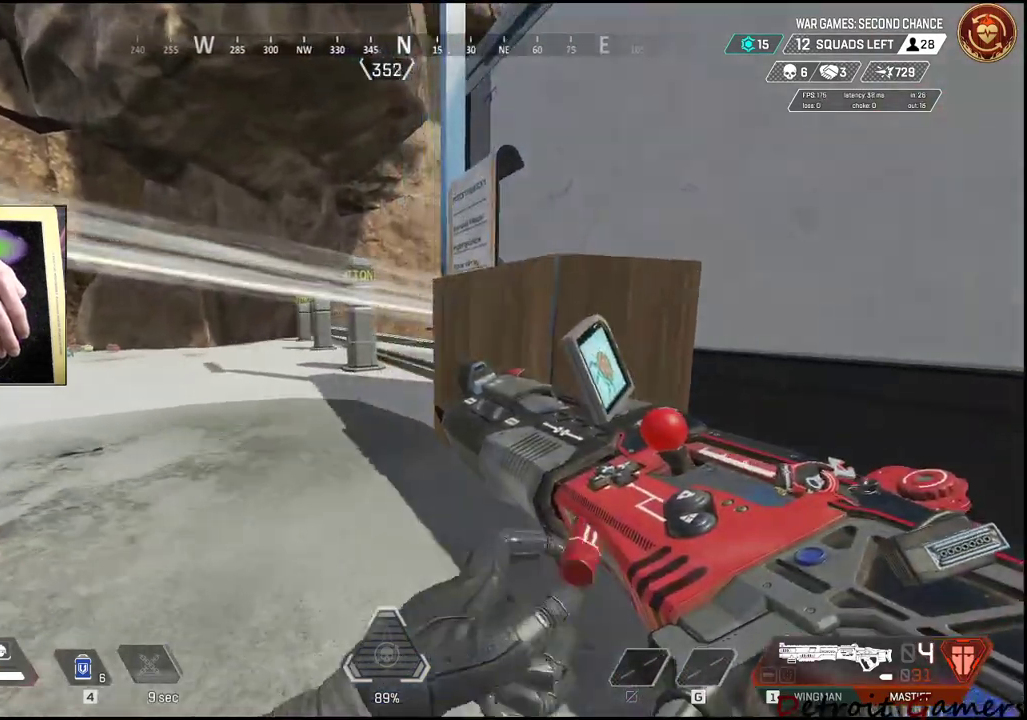
{"keys": [], "mouse": [], "events": [[317, "a", "up"]]}
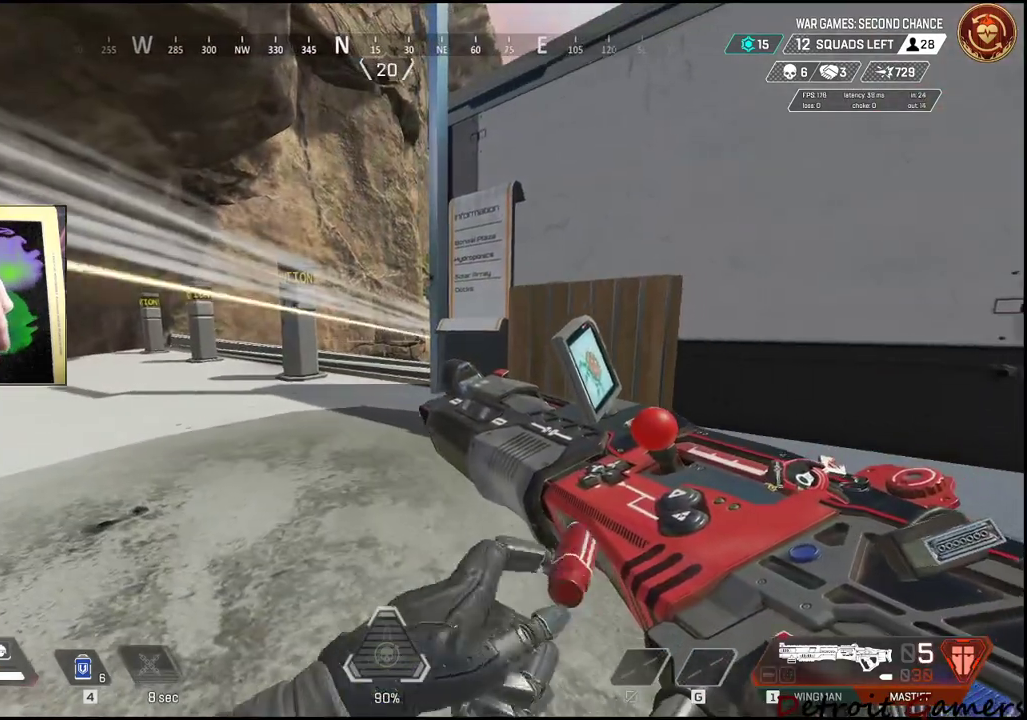
{"keys": ["d"], "mouse": [], "events": [[433, "d", "down"]]}
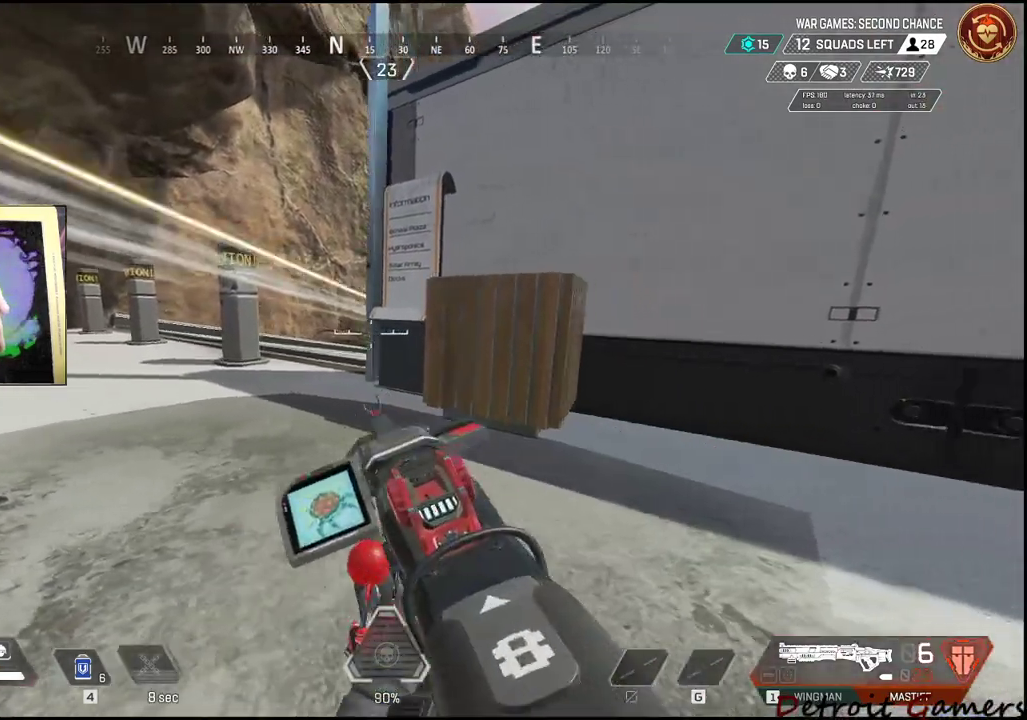
{"keys": [], "mouse": ["right"], "events": [[67, "d", "up"], [117, "a", "down"], [117, "mouse_right", "down"], [467, "a", "up"]]}
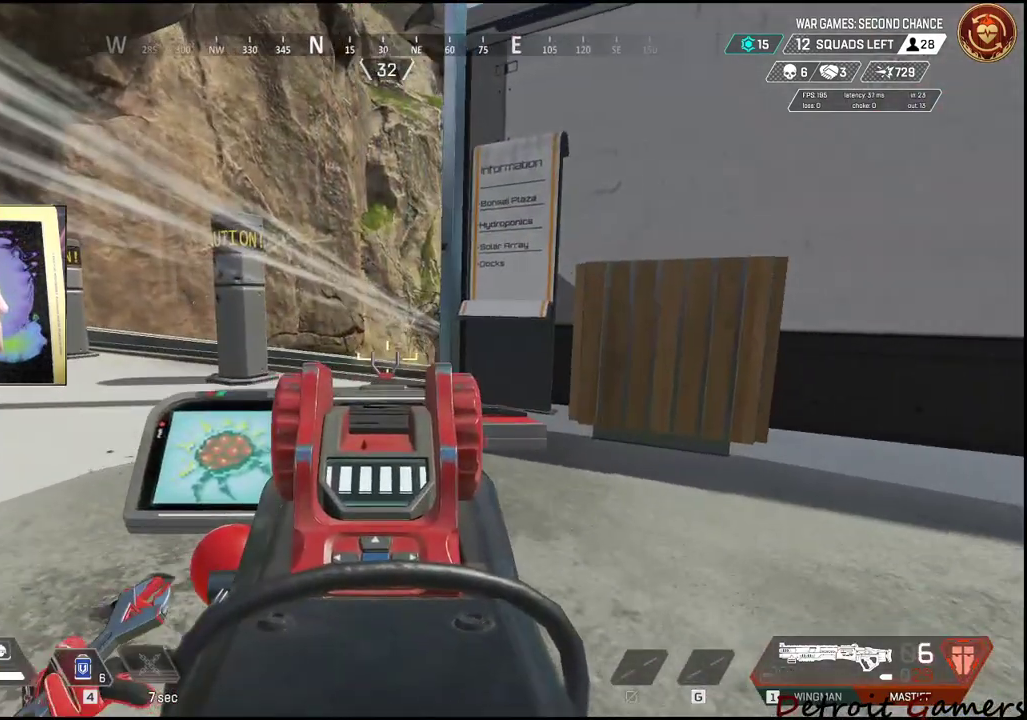
{"keys": ["w"], "mouse": ["right"], "events": [[83, "a", "down"], [183, "a", "up"], [467, "w", "down"]]}
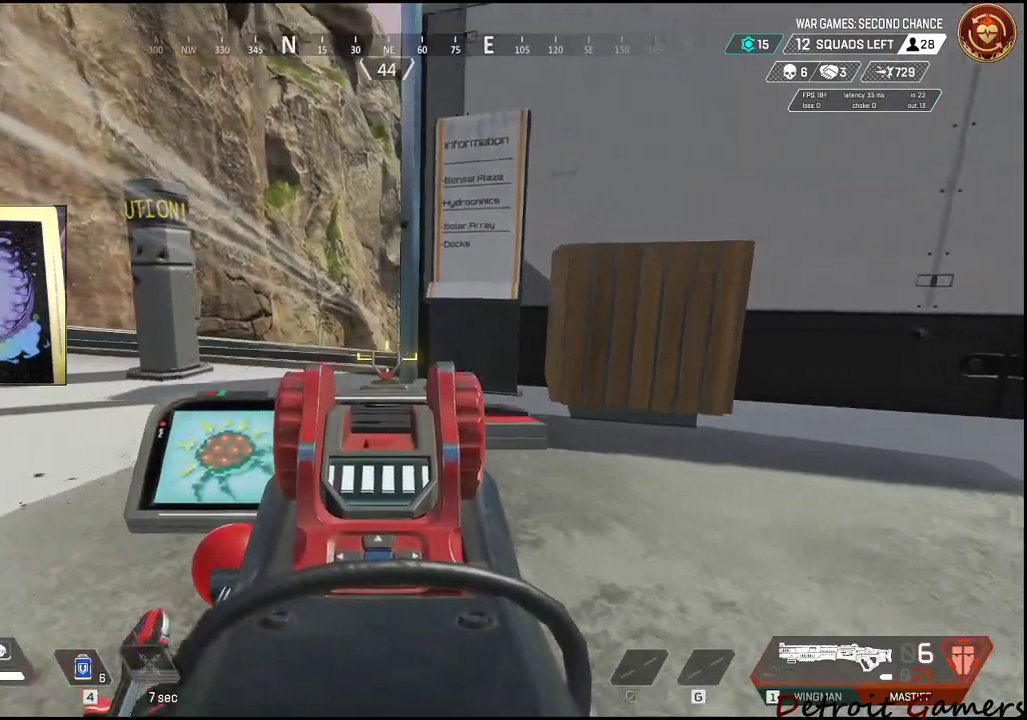
{"keys": ["w"], "mouse": ["right"], "events": [[283, "a", "down"], [483, "a", "up"]]}
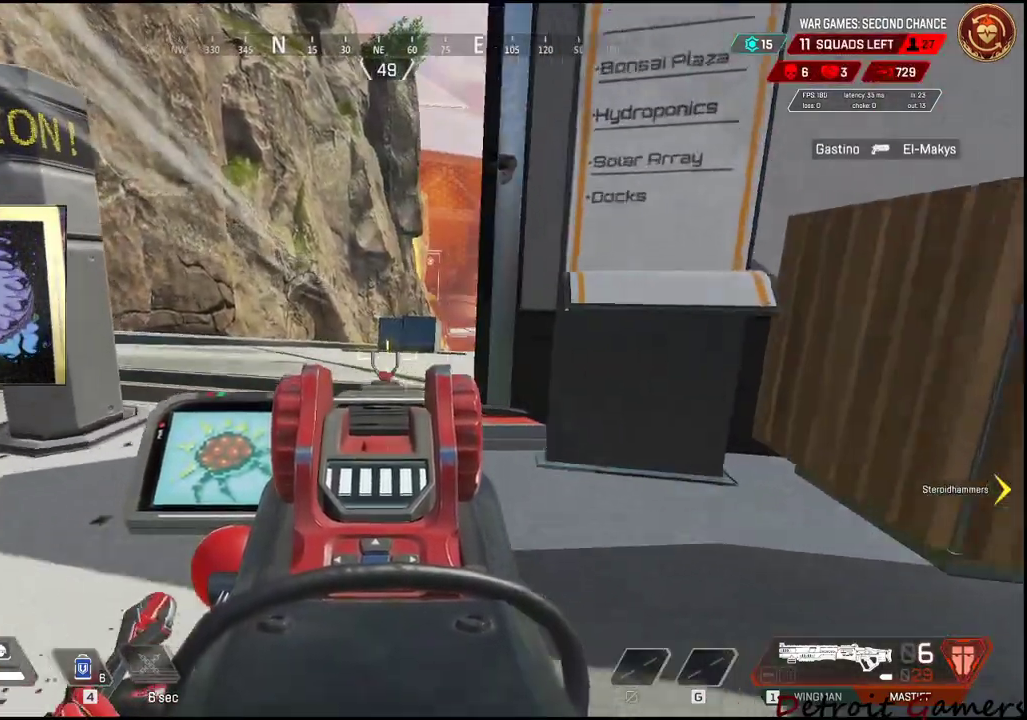
{"keys": [], "mouse": ["right"], "events": [[17, "w", "up"]]}
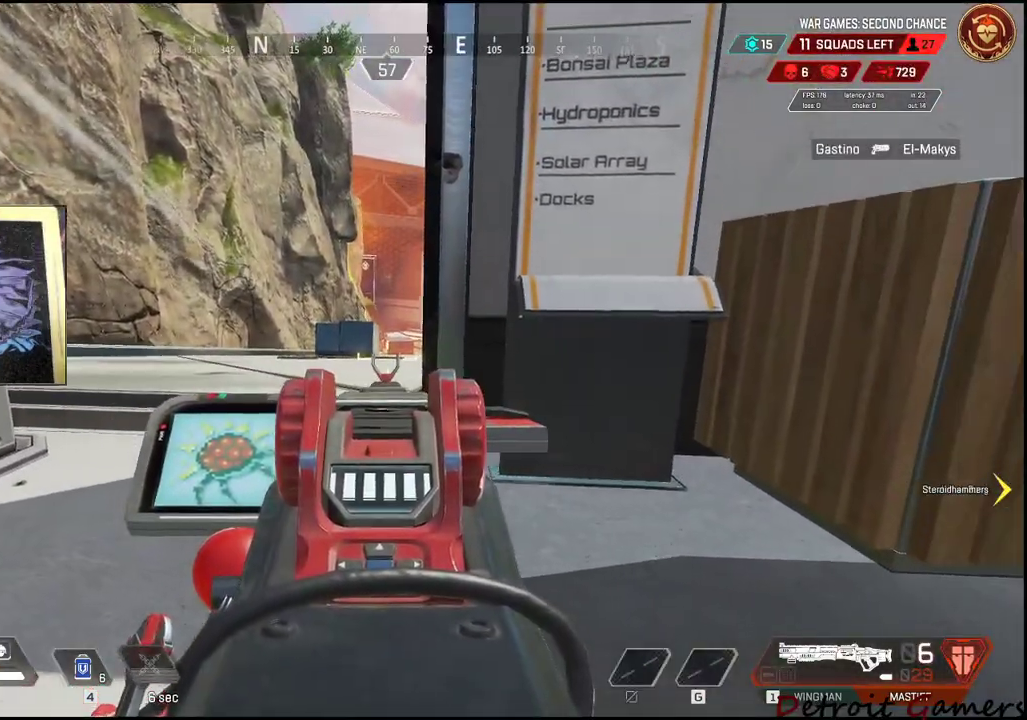
{"keys": [], "mouse": ["right"], "events": [[33, "a", "down"], [83, "a", "up"]]}
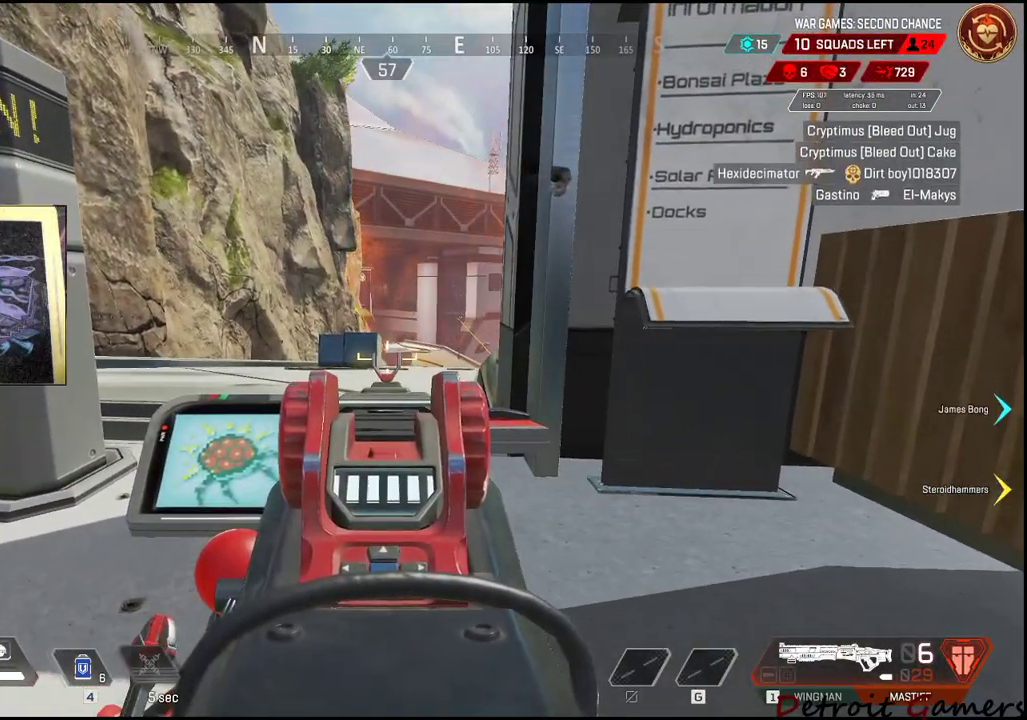
{"keys": ["d"], "mouse": ["right"], "events": [[433, "d", "down"]]}
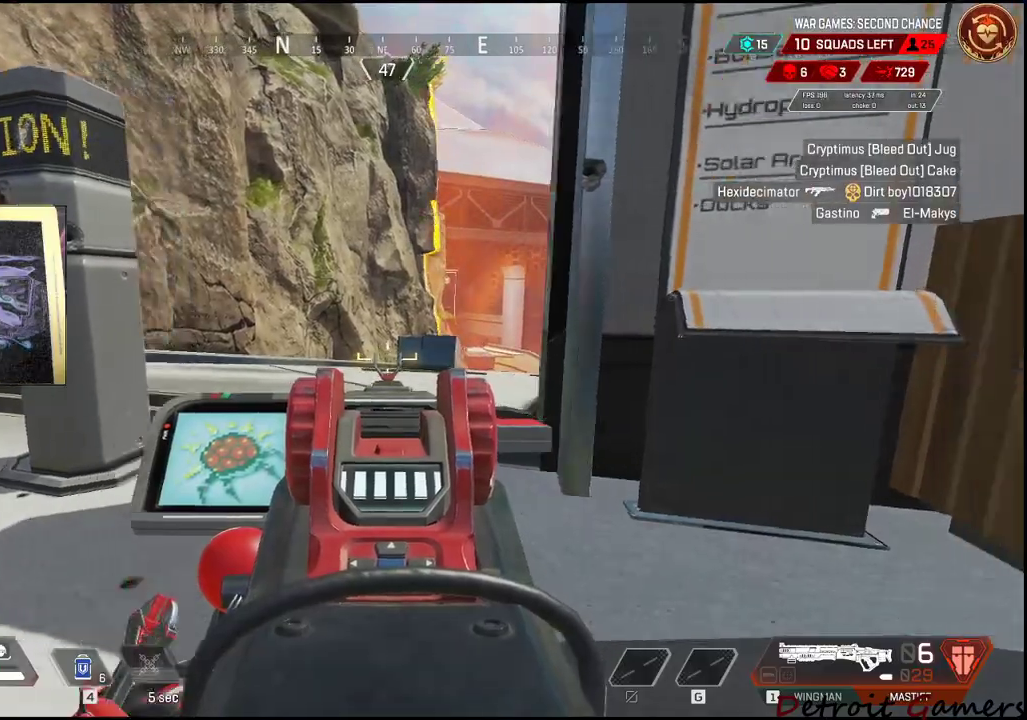
{"keys": [], "mouse": ["right"], "events": [[67, "d", "up"], [350, "a", "down"], [450, "a", "up"]]}